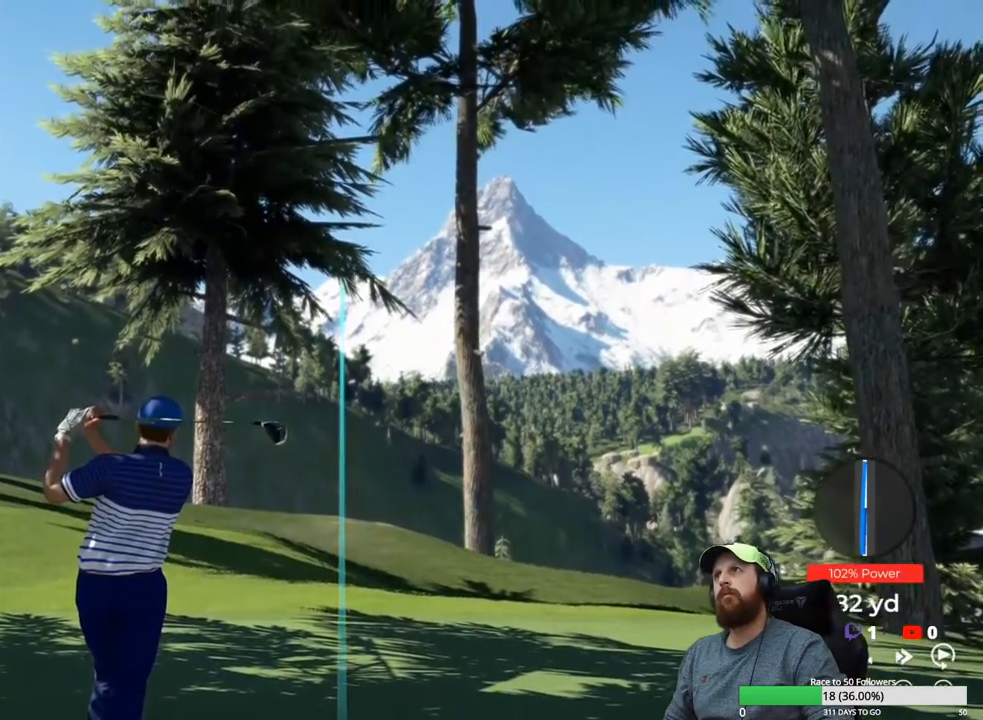
Gameplay with a controller (Xbox layout); each line is a JSON object with the inputs held at the frame after it. "events" lists button and stick changes between this image and that frame as [ms after this image, input, new state], when the widget could be followed in between.
{"buttons": [], "left_stick": "center", "right_stick": "center", "events": []}
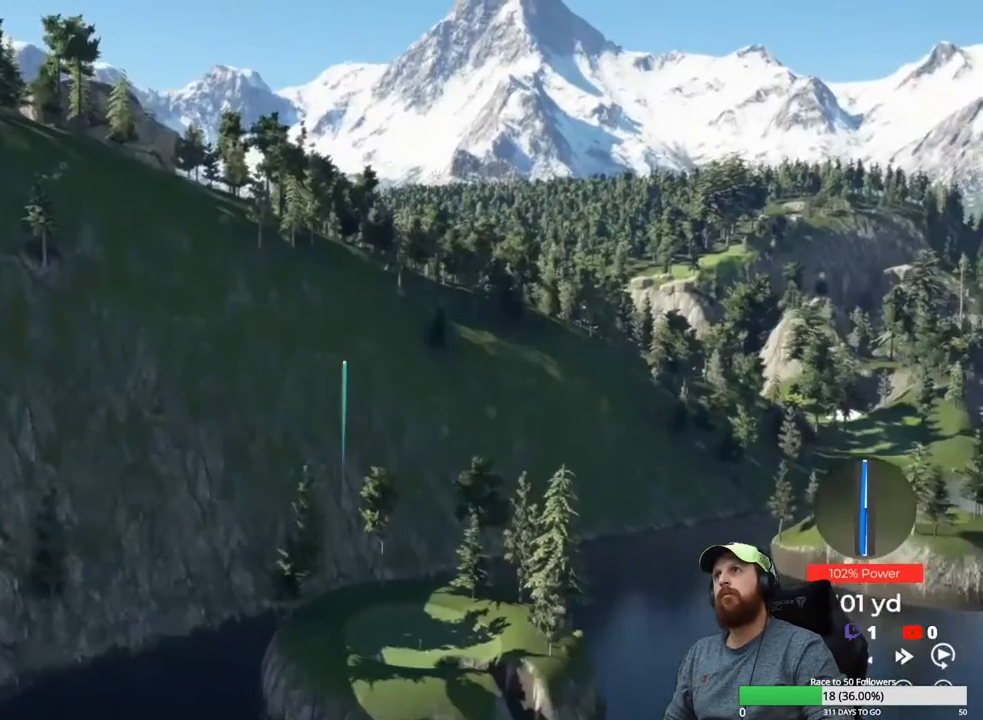
{"buttons": ["Y"], "left_stick": "center", "right_stick": "center", "events": [[383, "Y", "down"]]}
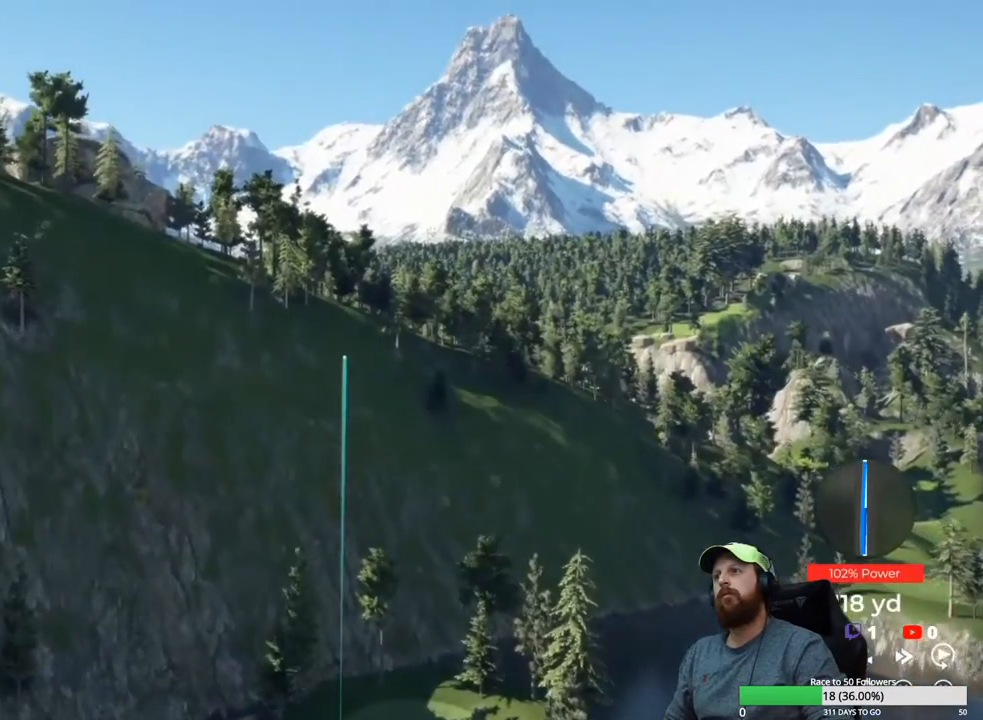
{"buttons": ["Y"], "left_stick": "center", "right_stick": "center", "events": []}
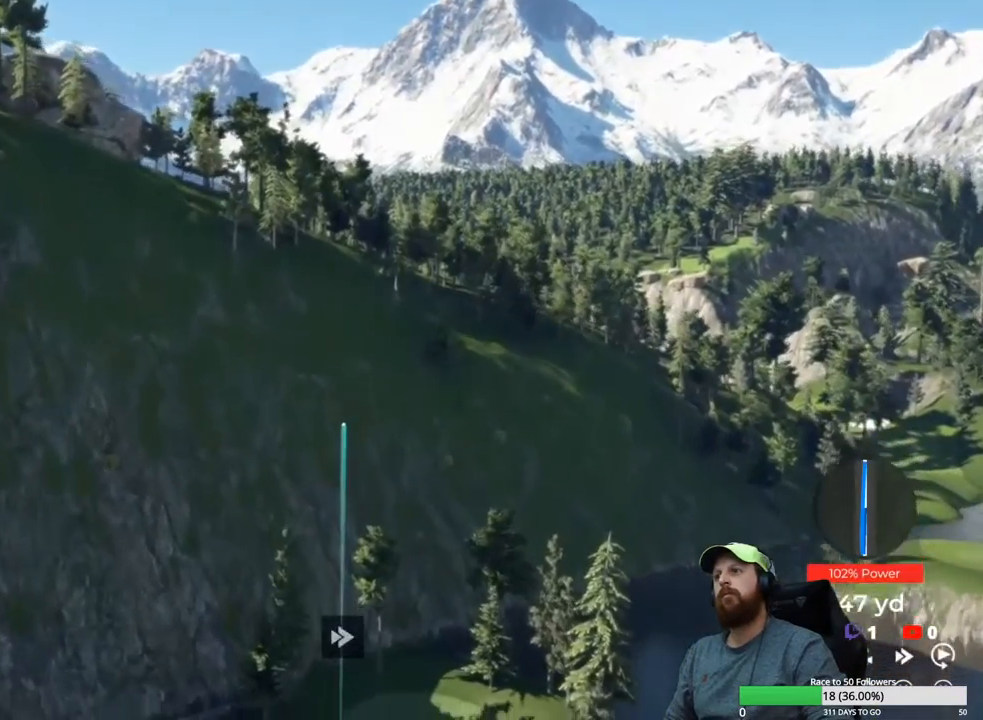
{"buttons": ["Y"], "left_stick": "center", "right_stick": "center", "events": []}
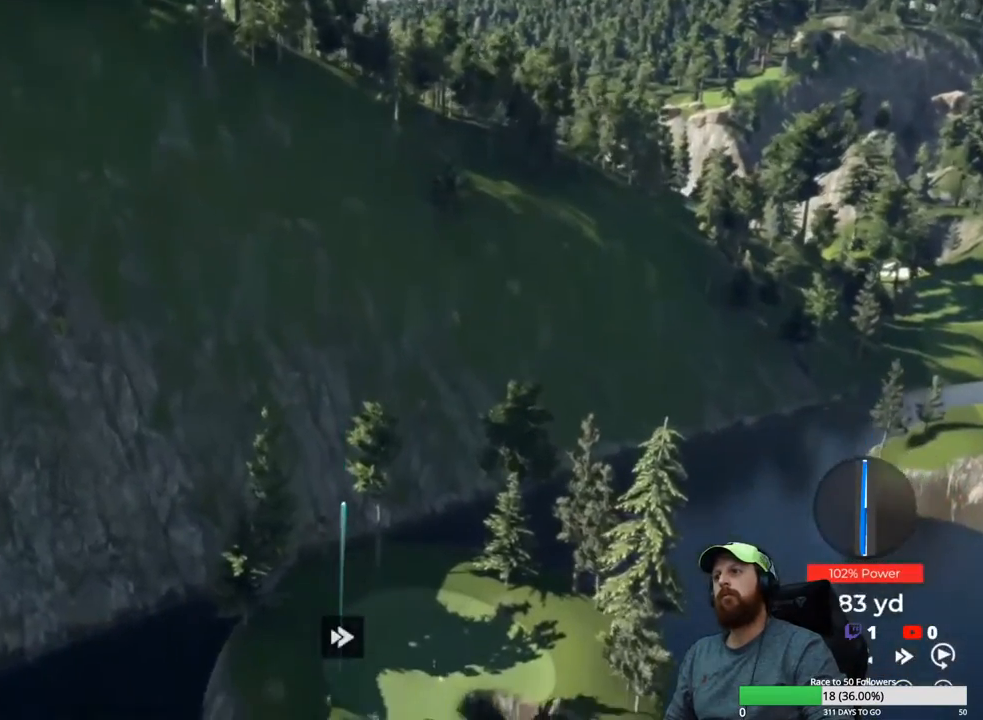
{"buttons": ["Y"], "left_stick": "center", "right_stick": "center", "events": []}
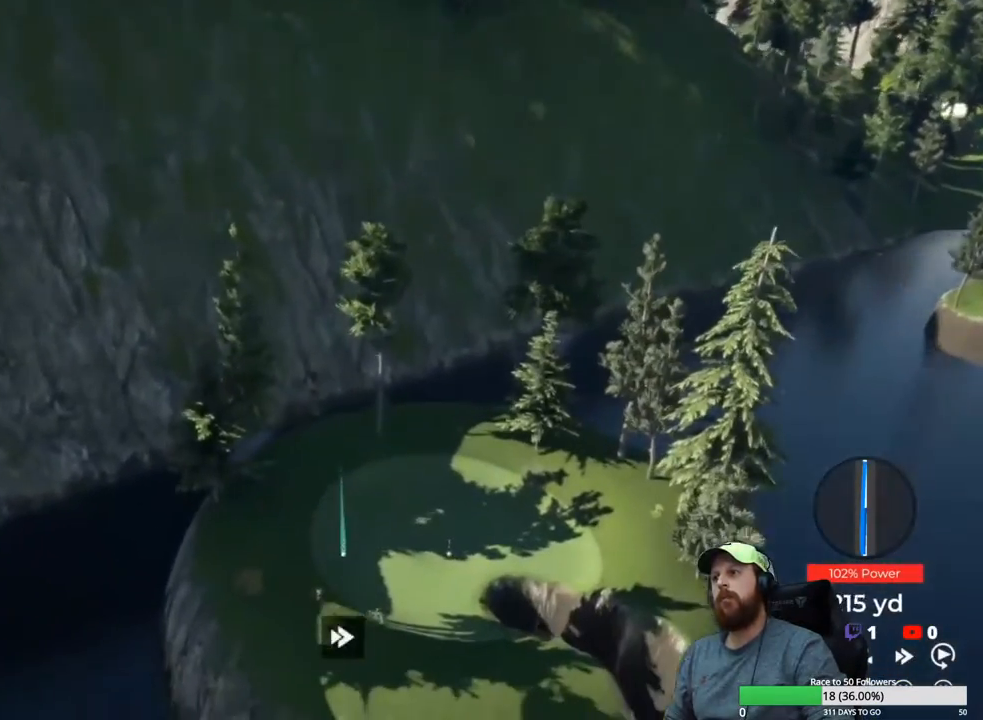
{"buttons": ["Y"], "left_stick": "center", "right_stick": "center", "events": []}
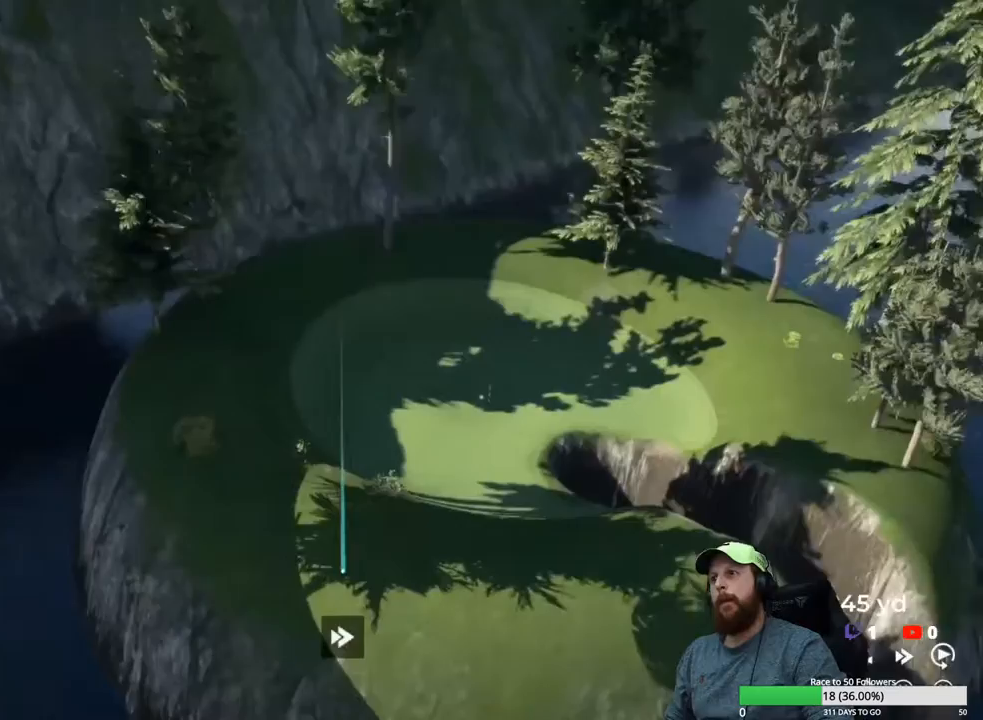
{"buttons": ["Y"], "left_stick": "center", "right_stick": "center", "events": []}
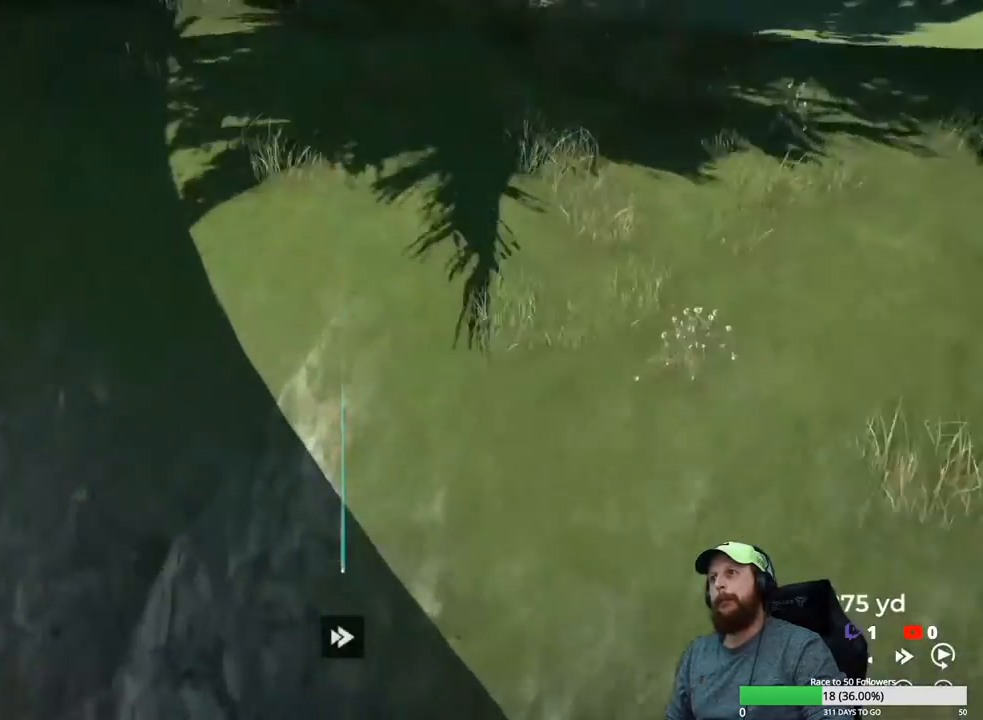
{"buttons": ["Y"], "left_stick": "center", "right_stick": "center", "events": []}
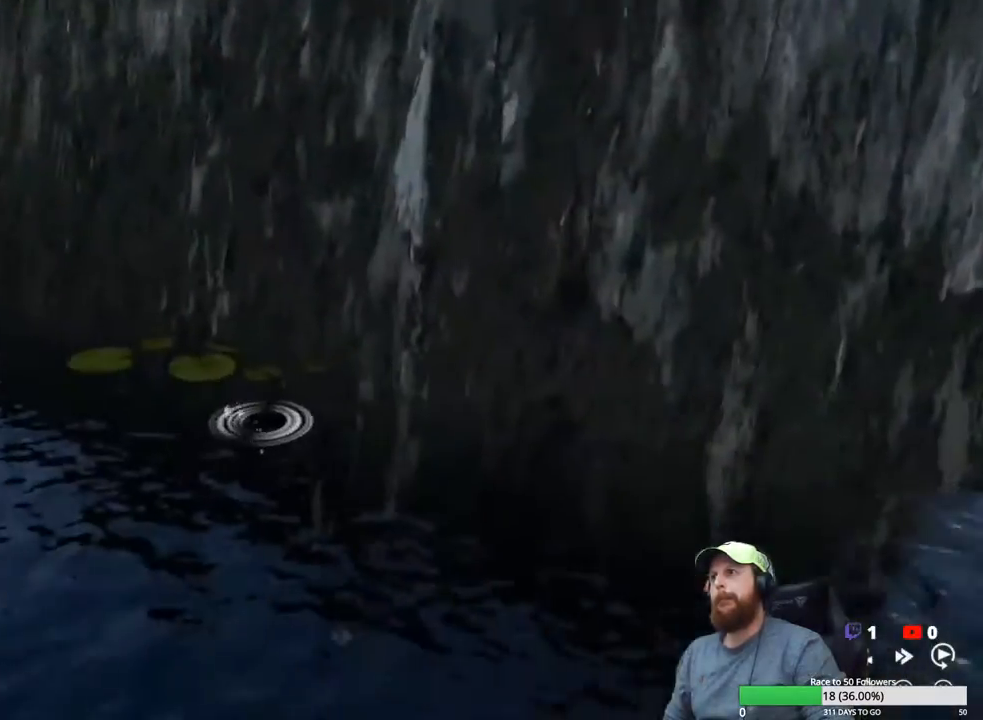
{"buttons": [], "left_stick": "center", "right_stick": "center", "events": [[433, "Y", "up"]]}
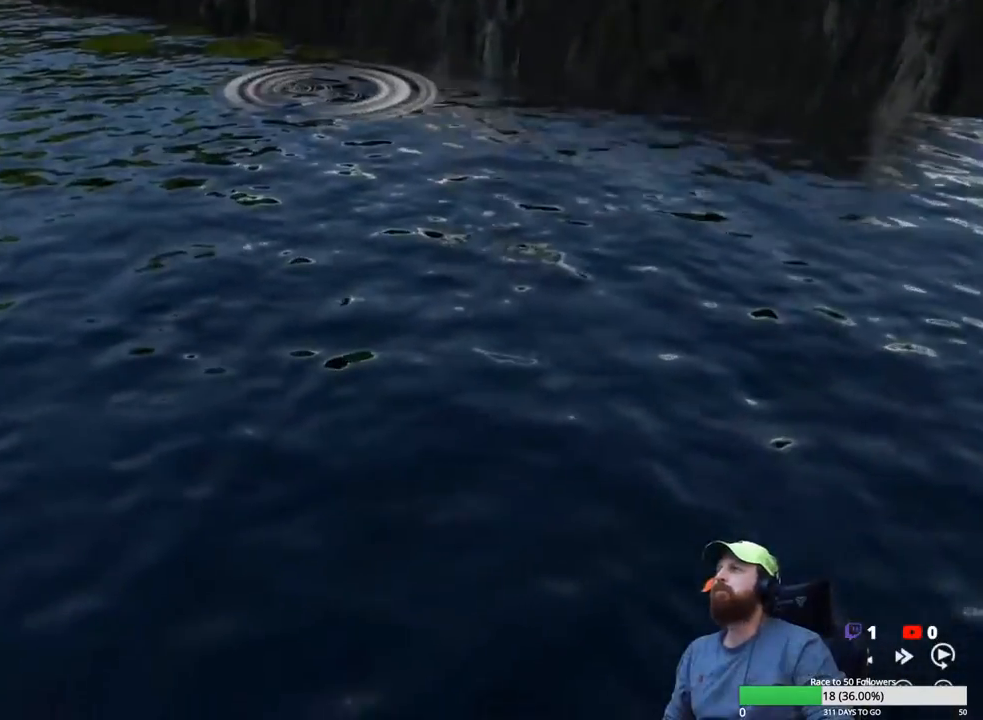
{"buttons": [], "left_stick": "center", "right_stick": "center", "events": [[50, "A", "down"], [167, "A", "up"]]}
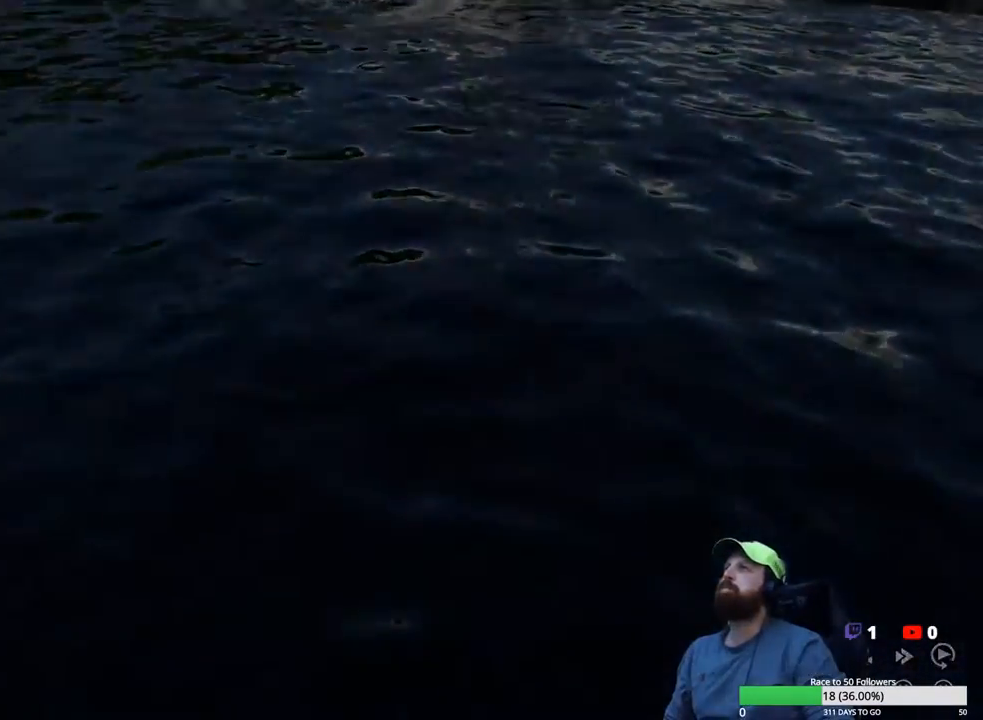
{"buttons": [], "left_stick": "center", "right_stick": "center", "events": []}
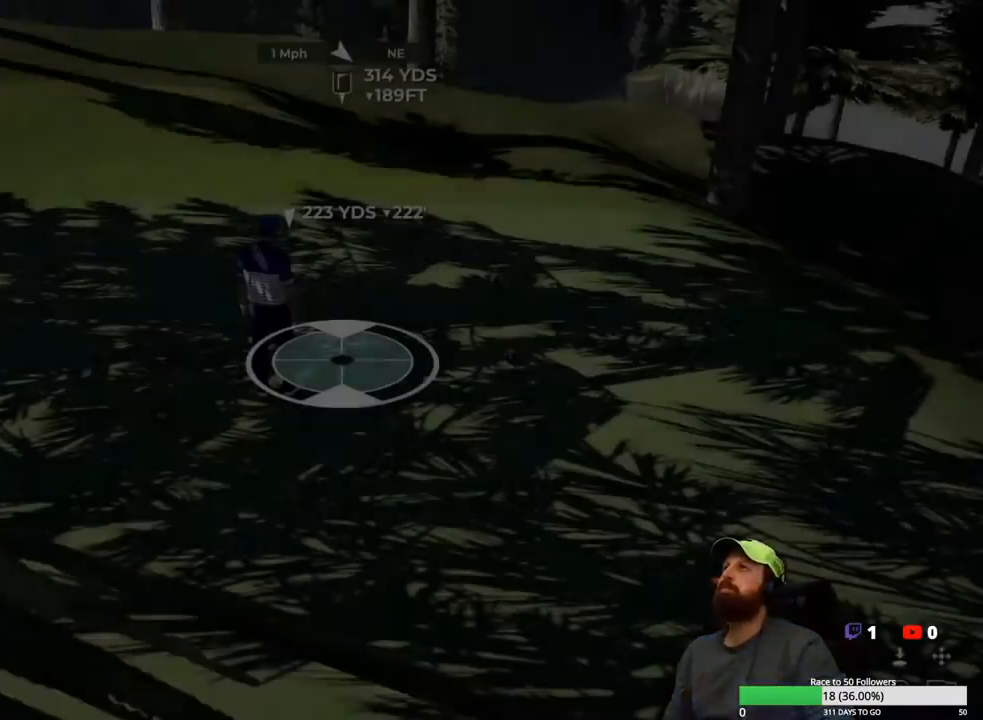
{"buttons": ["A"], "left_stick": "center", "right_stick": "center", "events": [[433, "A", "down"]]}
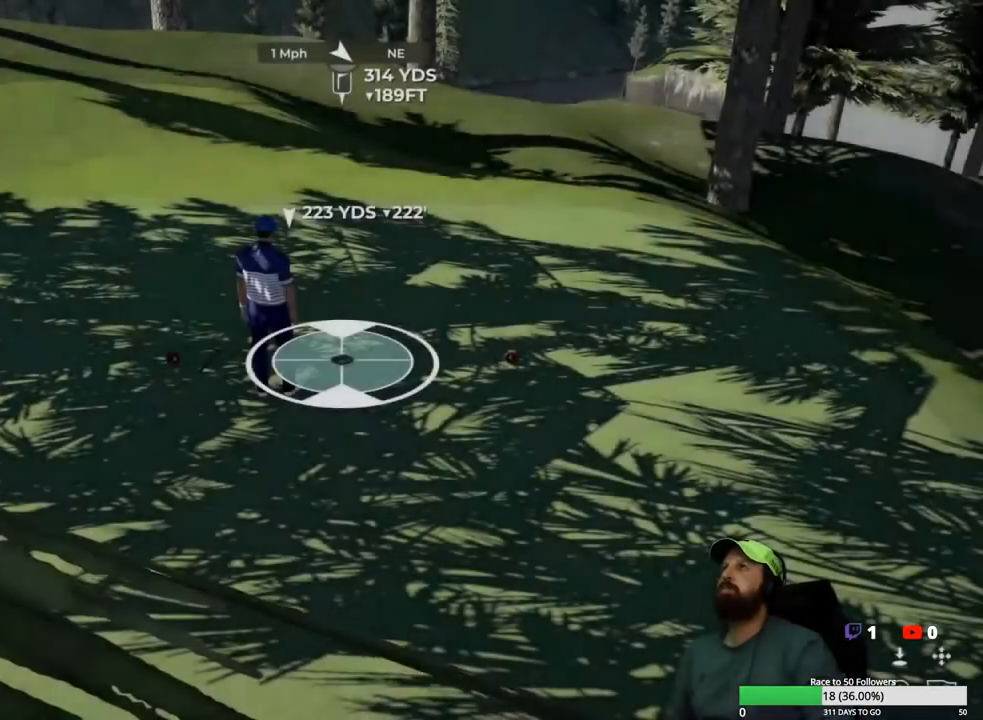
{"buttons": [], "left_stick": "center", "right_stick": "center", "events": [[33, "A", "up"]]}
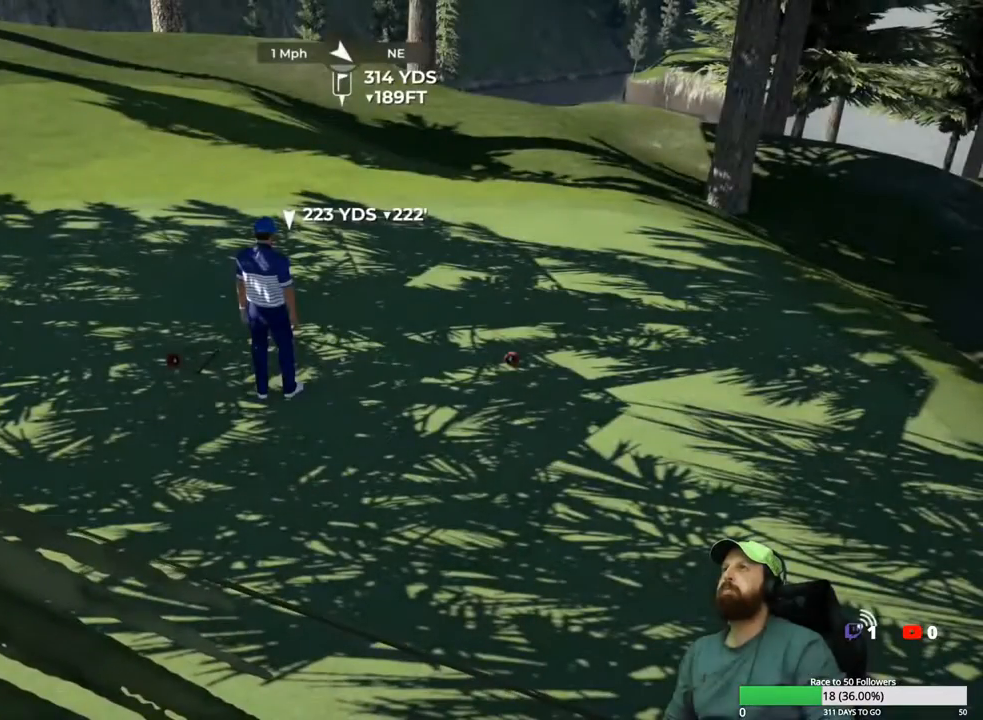
{"buttons": [], "left_stick": "center", "right_stick": "center", "events": []}
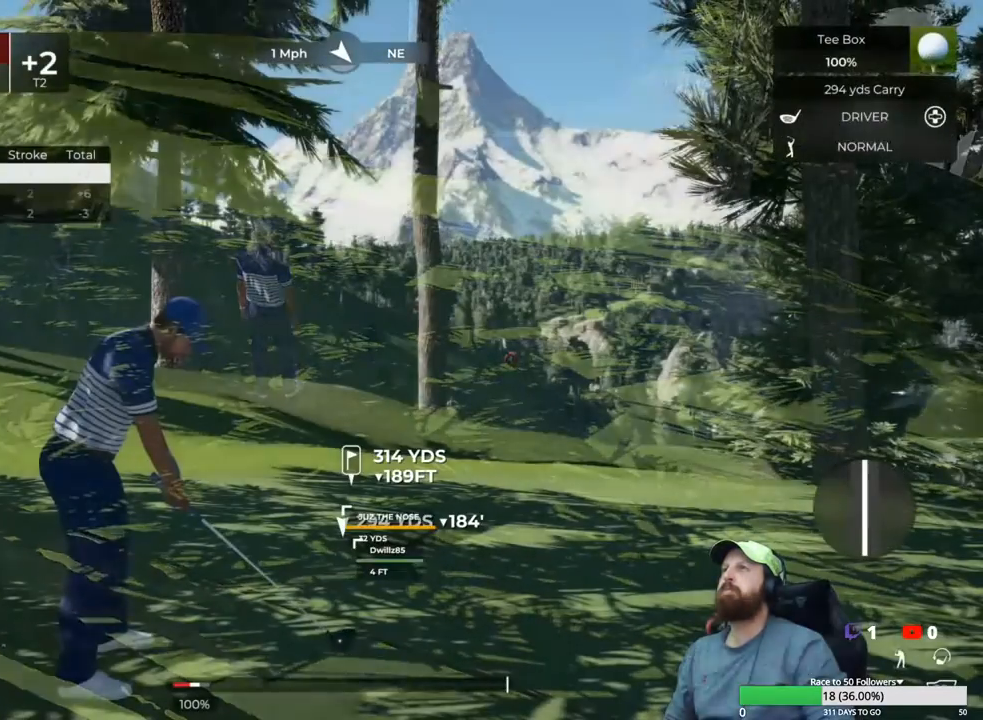
{"buttons": [], "left_stick": "center", "right_stick": "center", "events": [[300, "Y", "down"], [417, "Y", "up"]]}
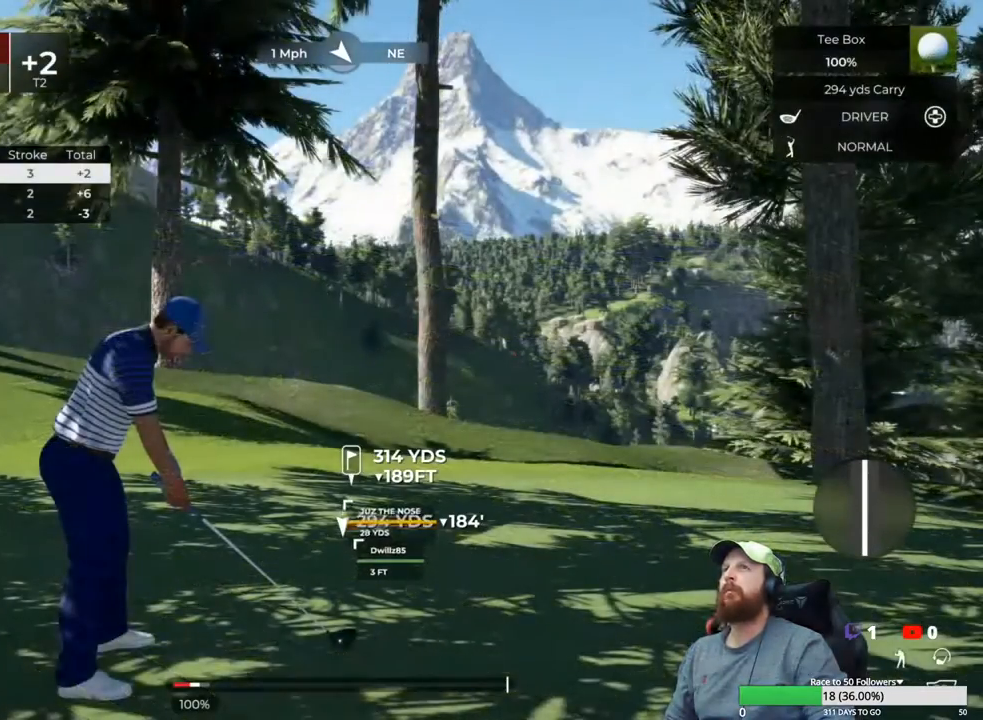
{"buttons": [], "left_stick": "center", "right_stick": "center", "events": []}
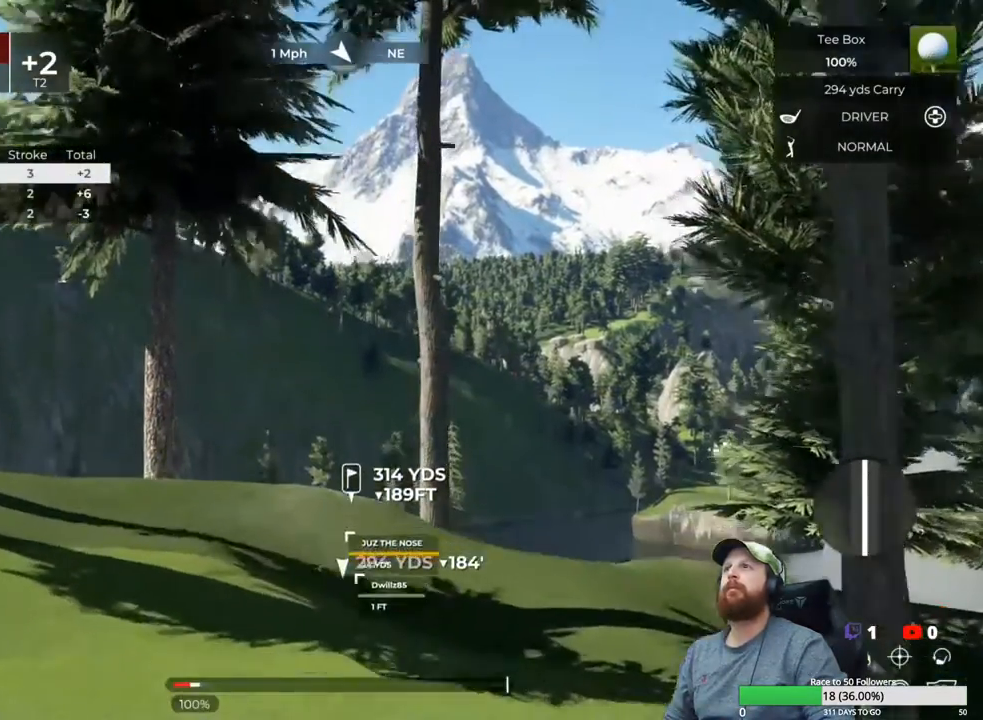
{"buttons": [], "left_stick": "center", "right_stick": "center", "events": []}
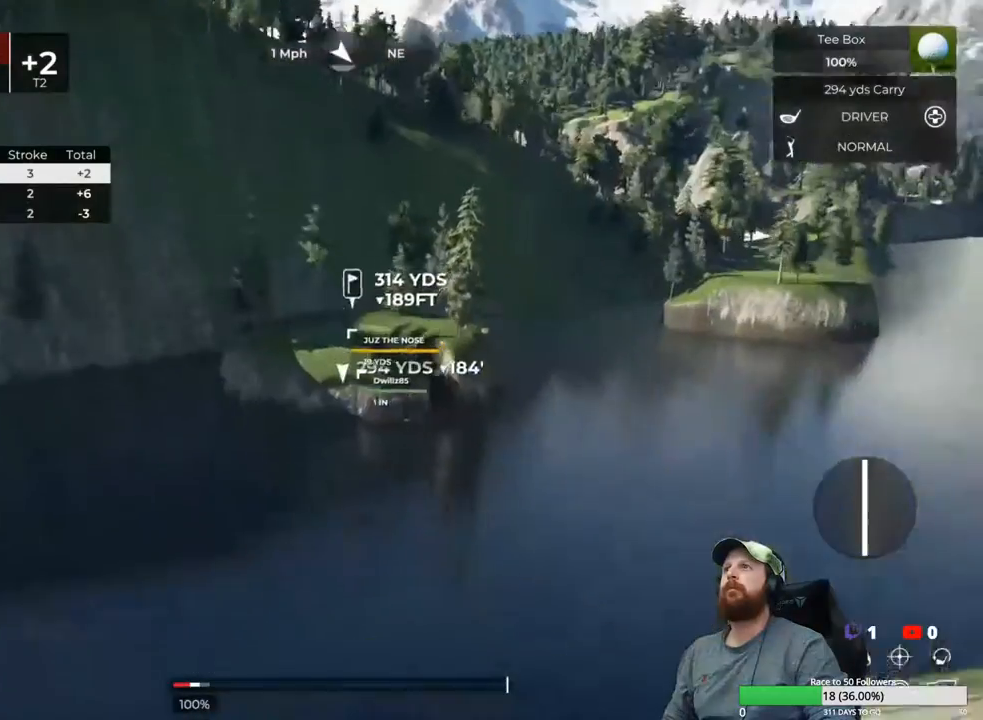
{"buttons": [], "left_stick": "center", "right_stick": "center", "events": []}
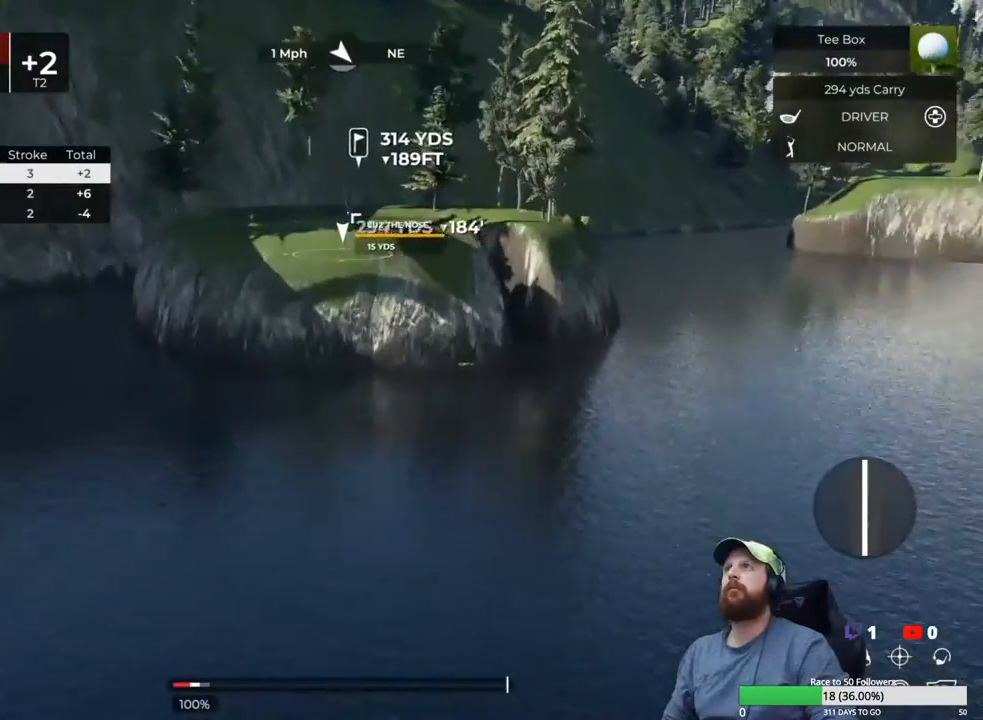
{"buttons": [], "left_stick": "center", "right_stick": "center", "events": [[33, "right_stick", "down"], [467, "right_stick", "center"]]}
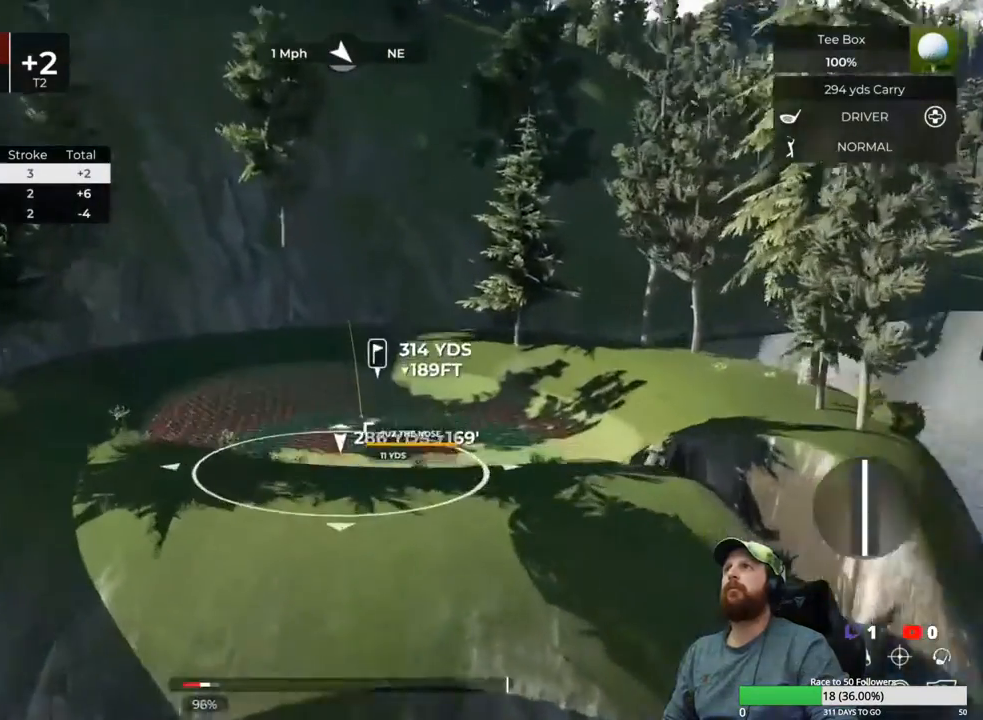
{"buttons": [], "left_stick": "center", "right_stick": "down-left", "events": [[217, "right_stick", "down"], [483, "right_stick", "down-left"]]}
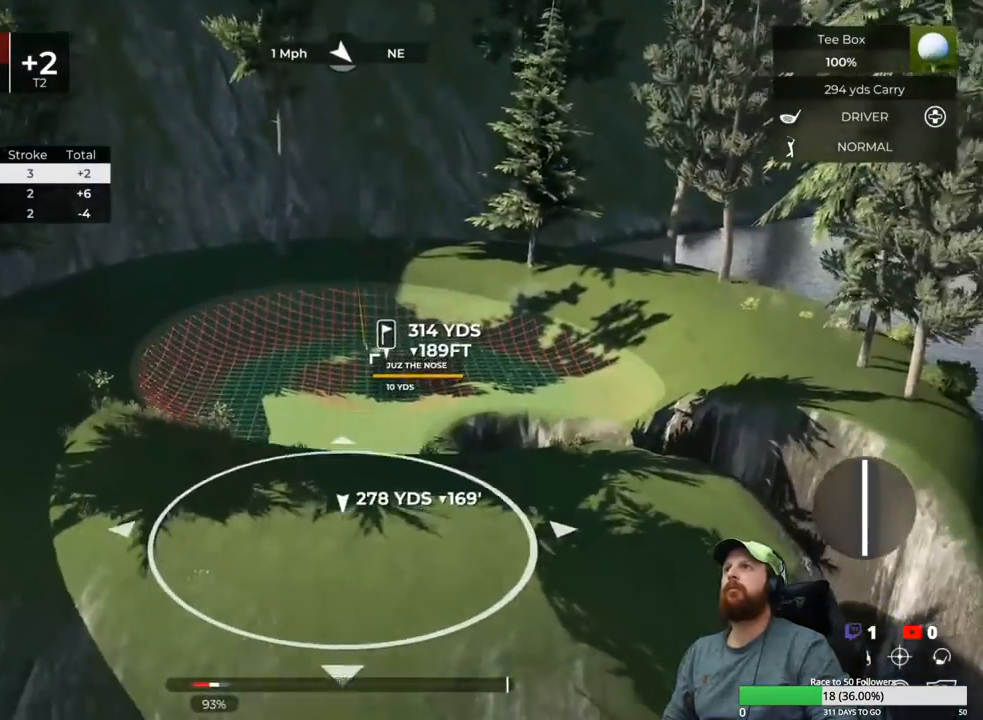
{"buttons": [], "left_stick": "center", "right_stick": "up", "events": [[183, "right_stick", "center"], [400, "right_stick", "up"]]}
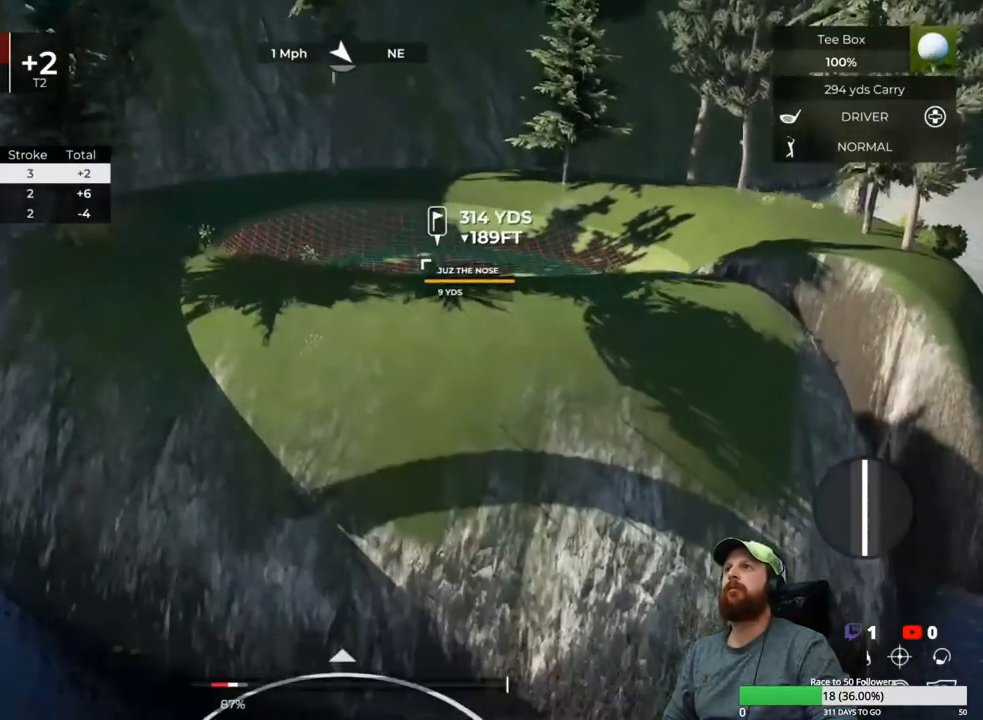
{"buttons": [], "left_stick": "center", "right_stick": "left", "events": [[117, "right_stick", "center"], [433, "right_stick", "left"]]}
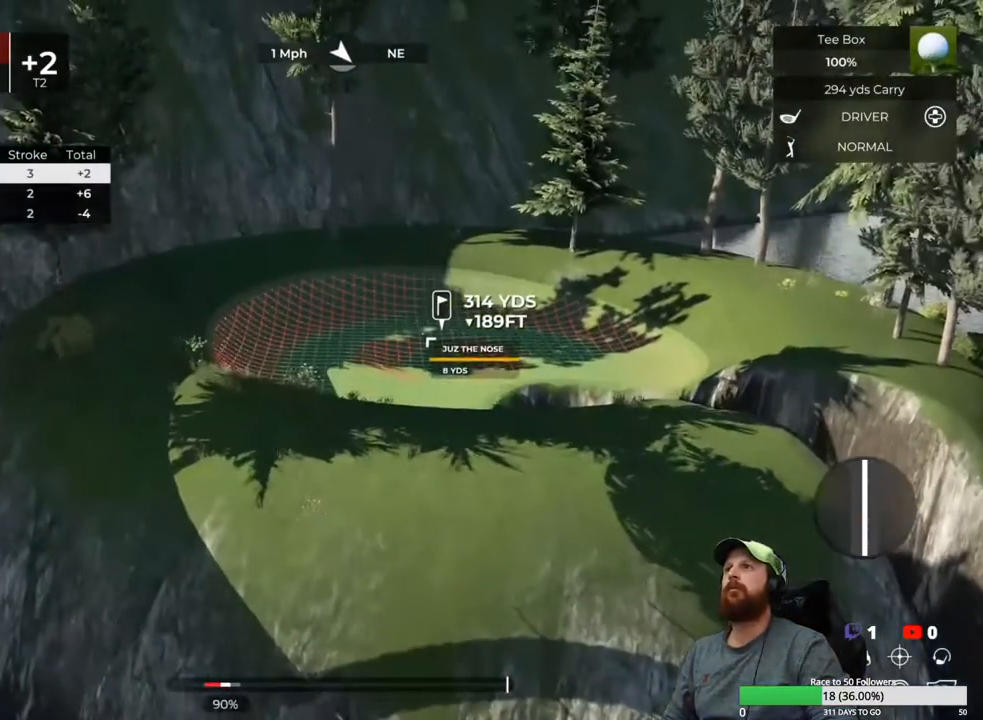
{"buttons": [], "left_stick": "center", "right_stick": "center", "events": [[50, "right_stick", "center"], [200, "Y", "down"], [283, "Y", "up"]]}
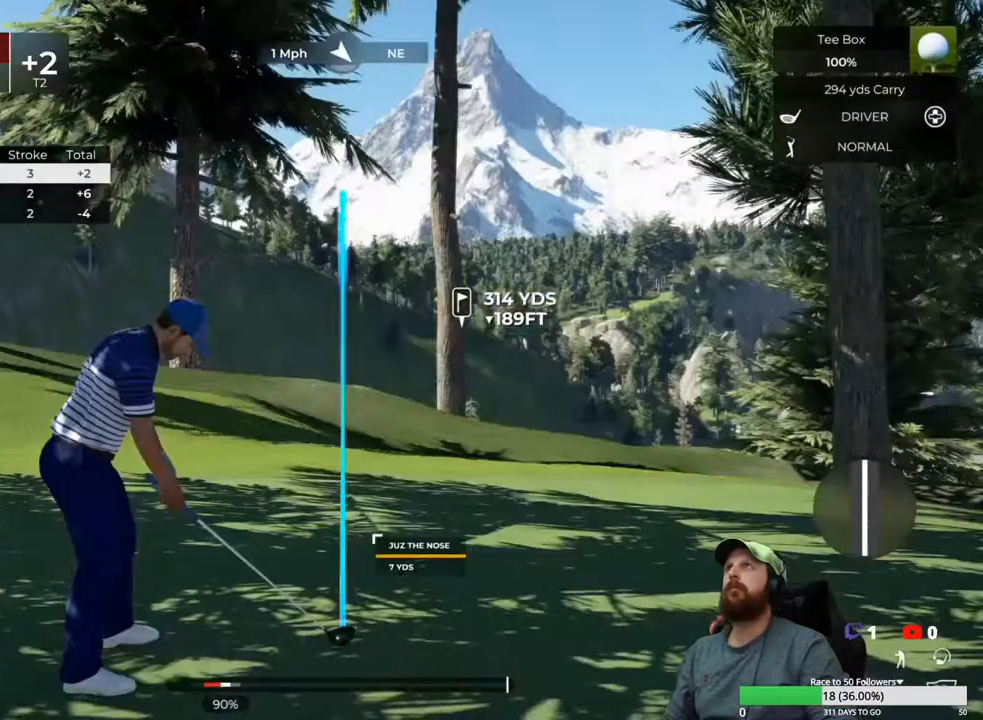
{"buttons": [], "left_stick": "center", "right_stick": "left", "events": [[467, "right_stick", "left"]]}
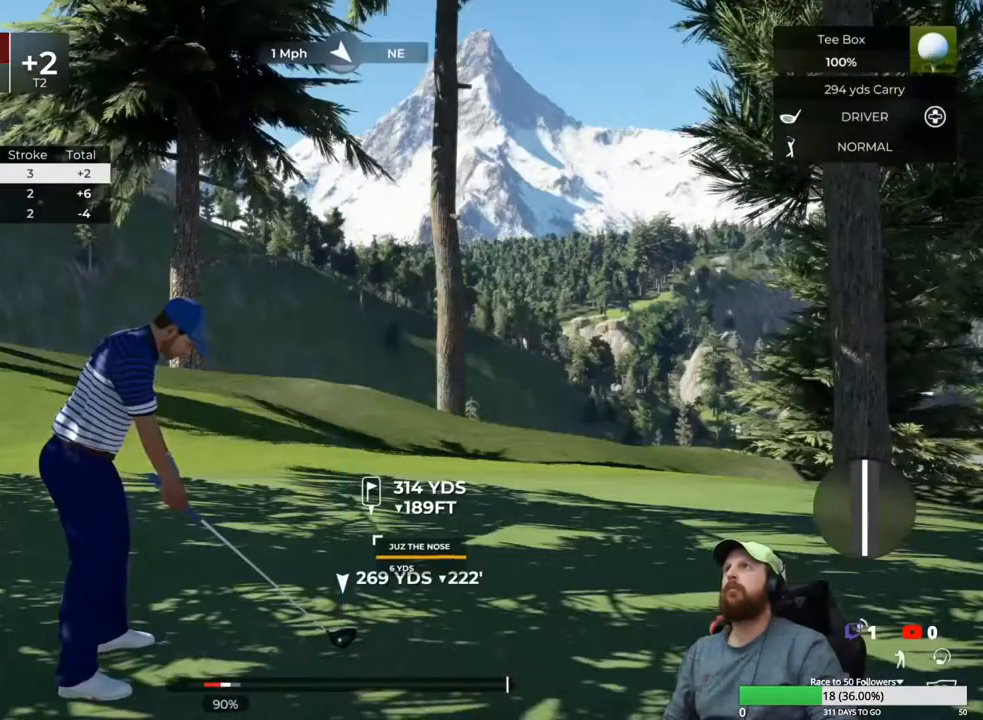
{"buttons": [], "left_stick": "center", "right_stick": "center", "events": [[117, "right_stick", "center"]]}
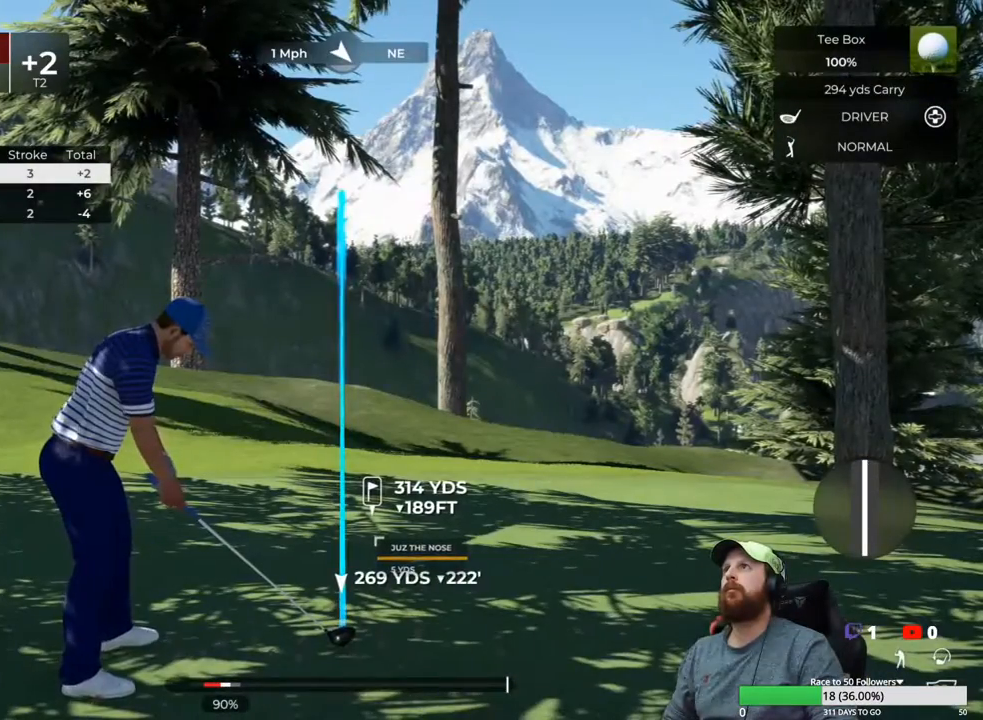
{"buttons": [], "left_stick": "center", "right_stick": "center", "events": []}
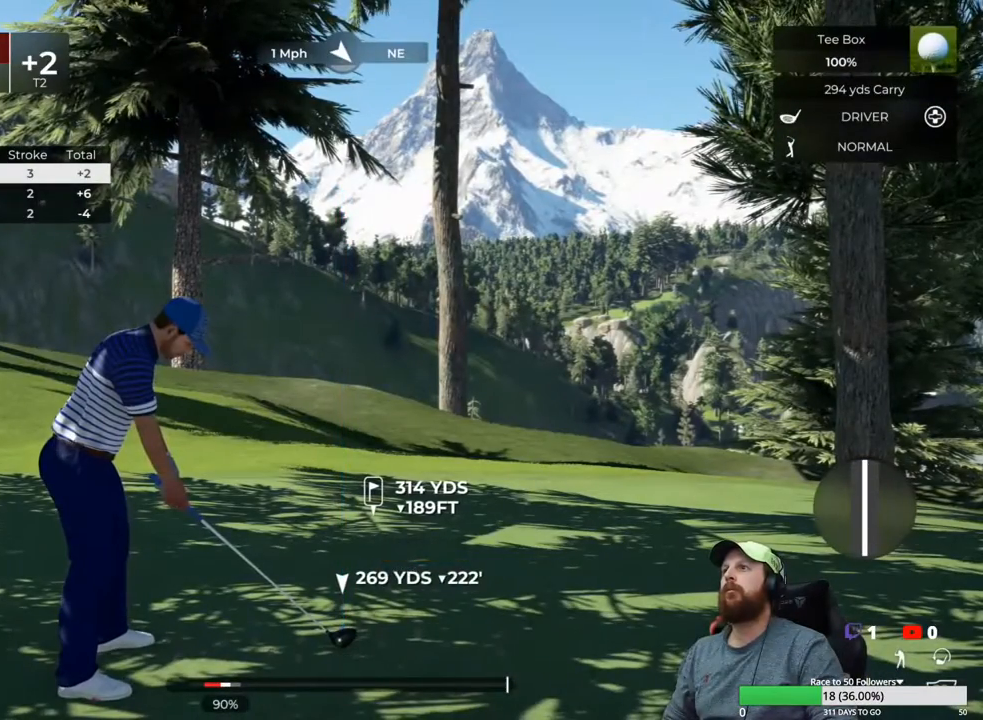
{"buttons": [], "left_stick": "down", "right_stick": "center", "events": [[233, "left_stick", "down"]]}
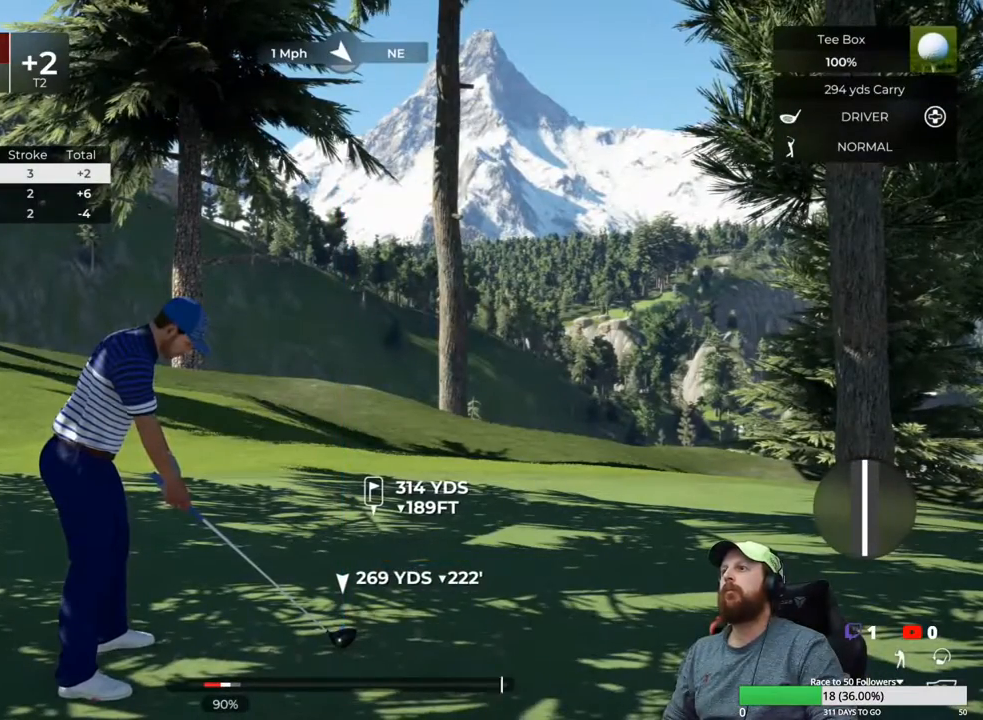
{"buttons": [], "left_stick": "center", "right_stick": "center", "events": [[383, "left_stick", "up"], [433, "left_stick", "center"]]}
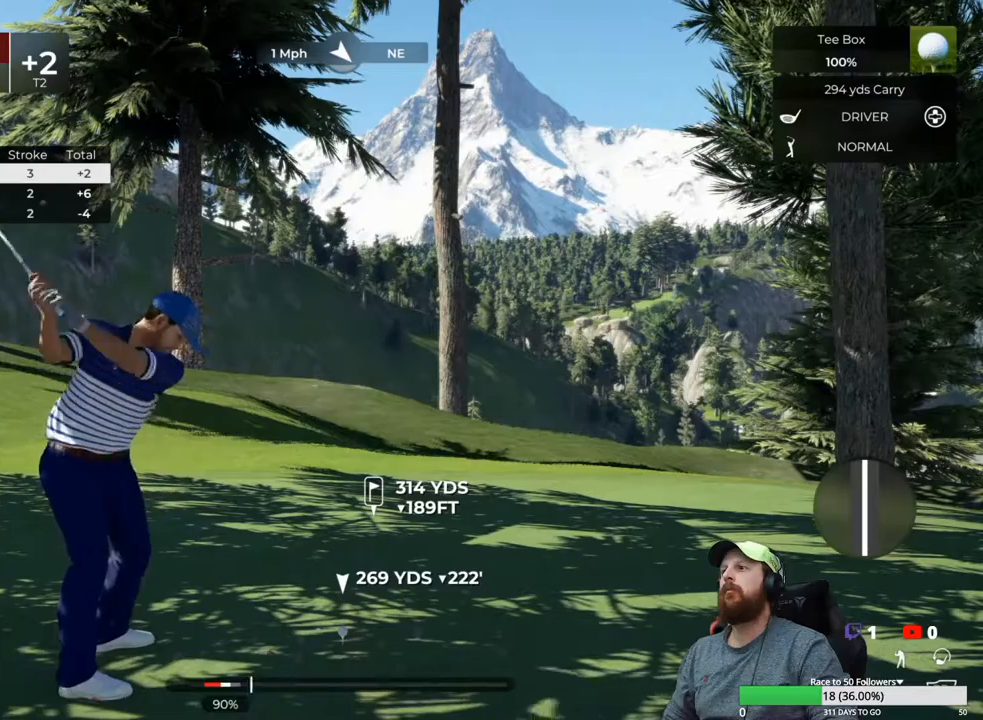
{"buttons": [], "left_stick": "center", "right_stick": "center", "events": []}